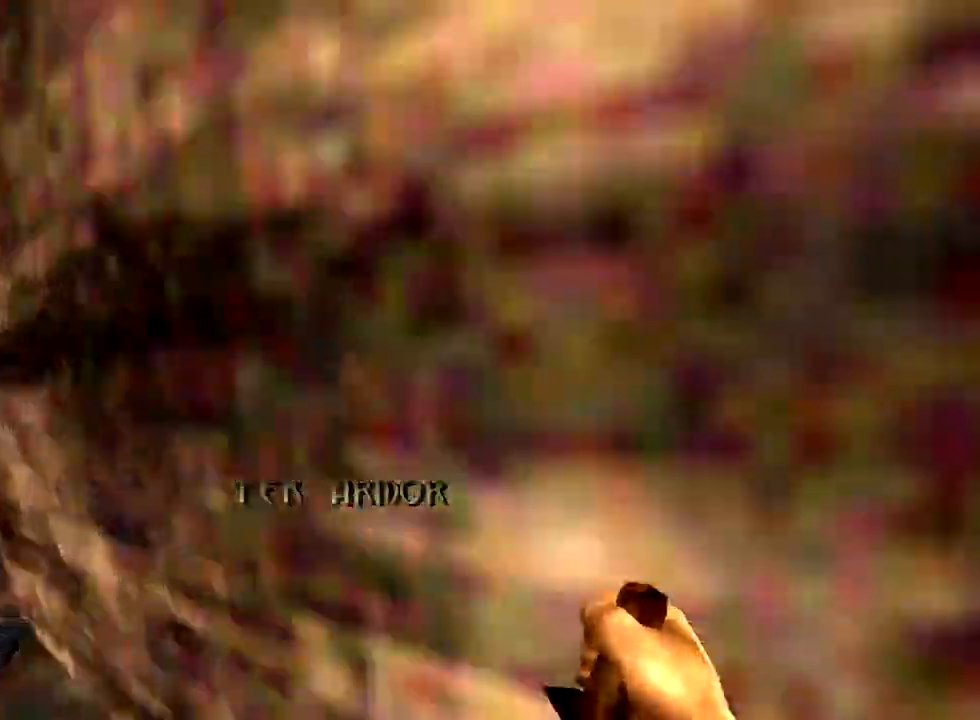
Gameplay with keyboard and mouse; each line is a JSON object with the keys and mouse buttons held at the frame after it. "events" lists presses ("down") and releases ("up") of "1", "2", "3", "4", "5", "a", "alt", "c", "caps_lock", "ctrl", "d", "e", "f", "g", "q", "r", "s", "shift", "space", "t", "tab", "v", "w", "x", "z", "mouse_left", "mouse_wheel" and "mouse_right" between this image and that frame as [ms after this image, input, new state], when the widget could be followed in between. "mouse_left", "mouse_wheel", "mouse_right" = the "left", "wheel", "right" buttons of the "mouse" list. No other keys are recorded. "wheel" means that the mouse wheel is clicked or scrolled. Not read: mouse_move.
{"keys": ["a", "w"], "mouse": [], "events": [[50, "tab", "up"]]}
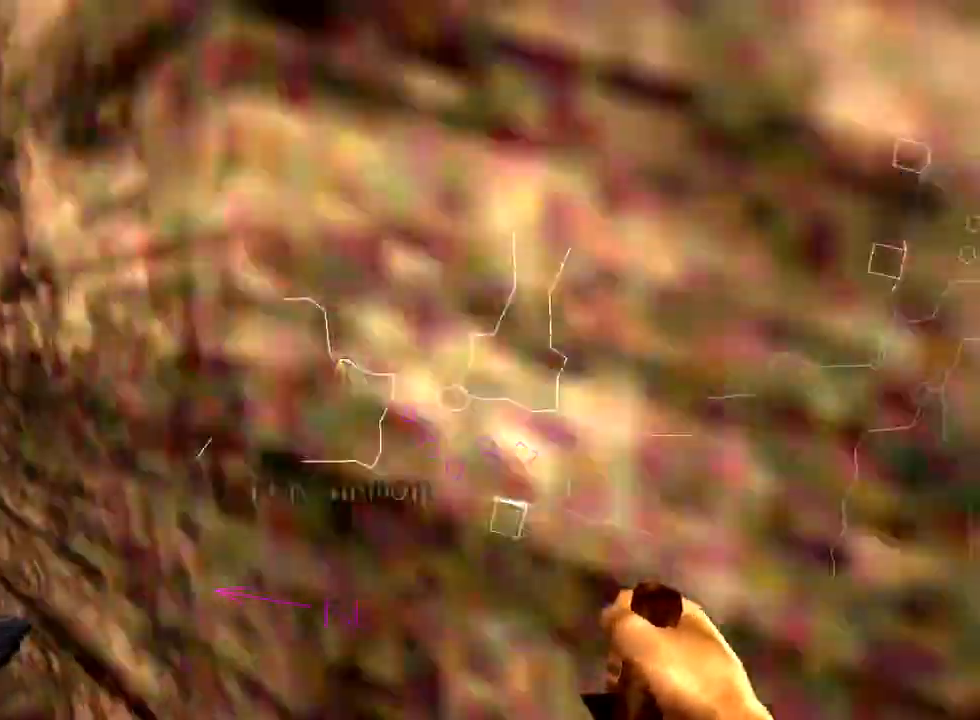
{"keys": ["a", "w"], "mouse": [], "events": []}
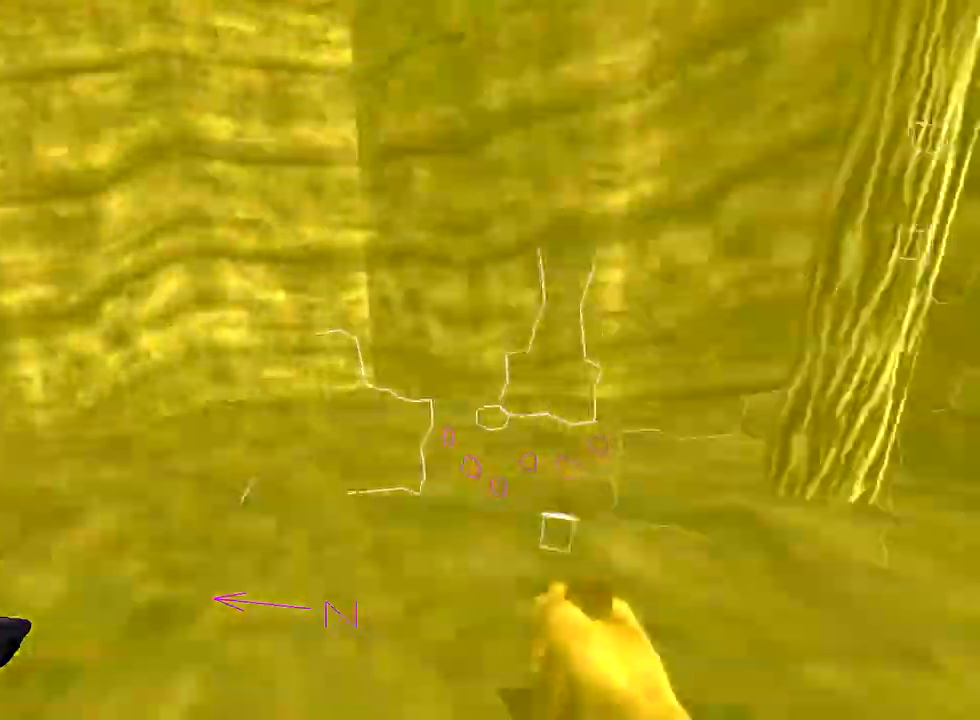
{"keys": ["a", "w"], "mouse": [], "events": []}
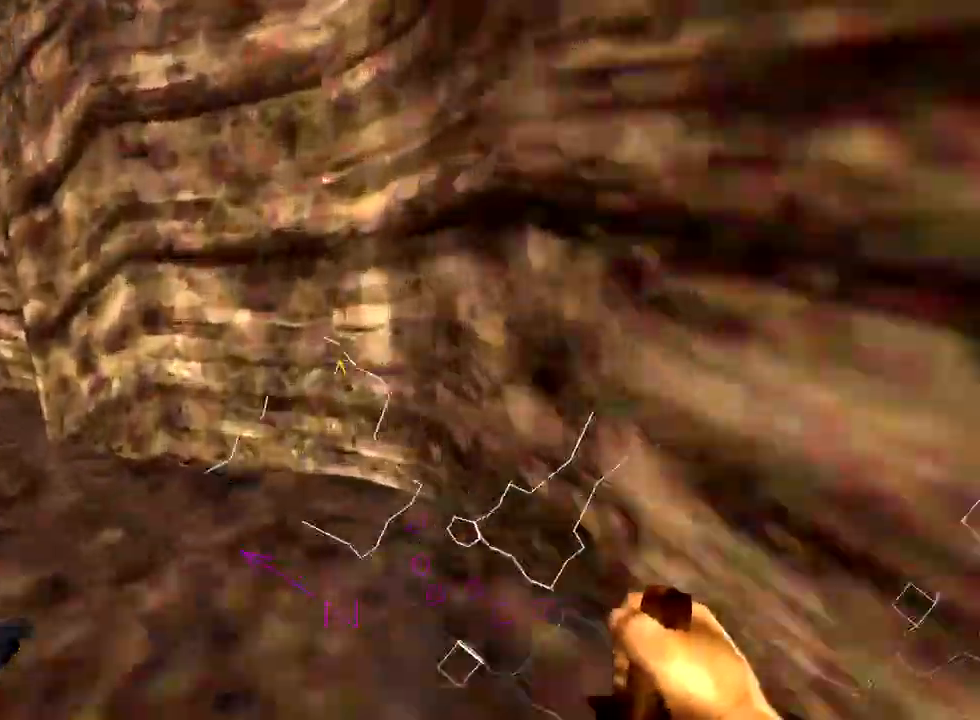
{"keys": ["a", "w"], "mouse": [], "events": []}
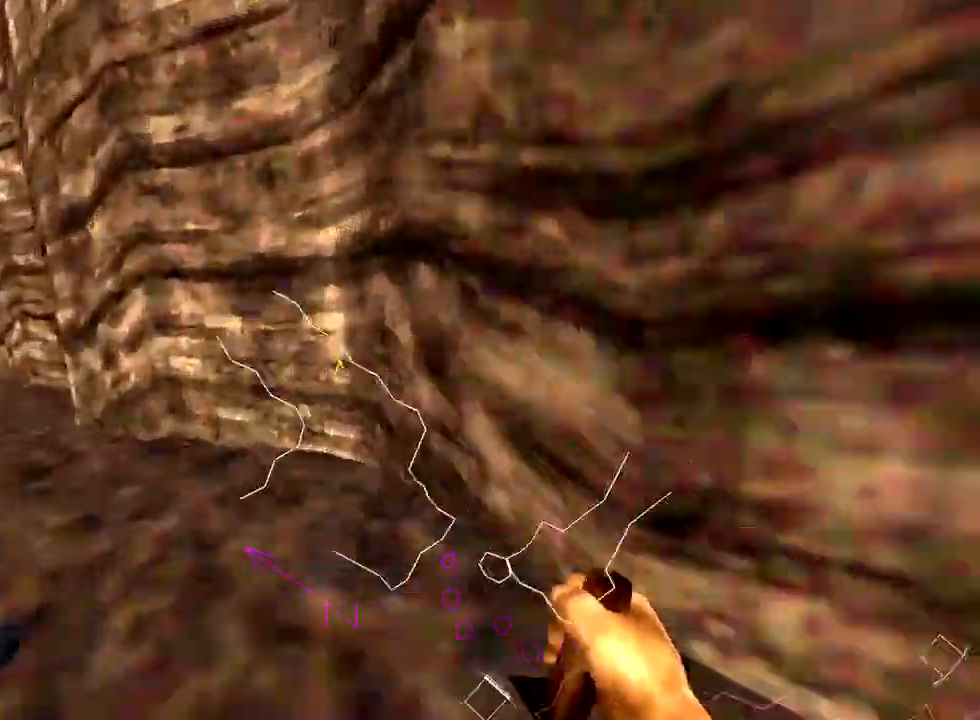
{"keys": ["a", "w"], "mouse": [], "events": []}
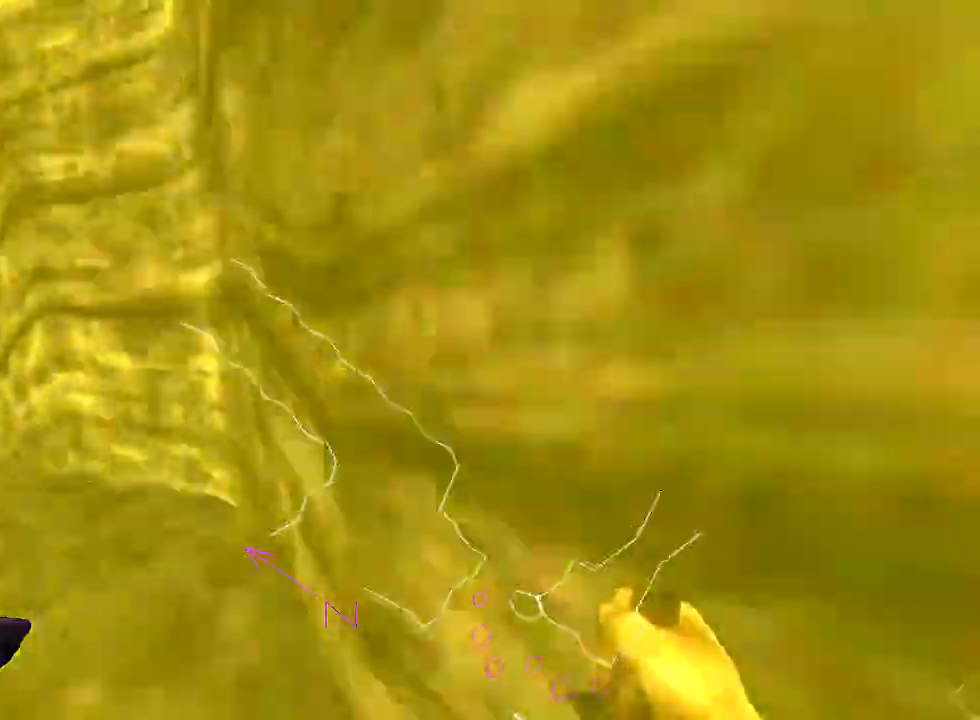
{"keys": ["a", "w"], "mouse": [], "events": []}
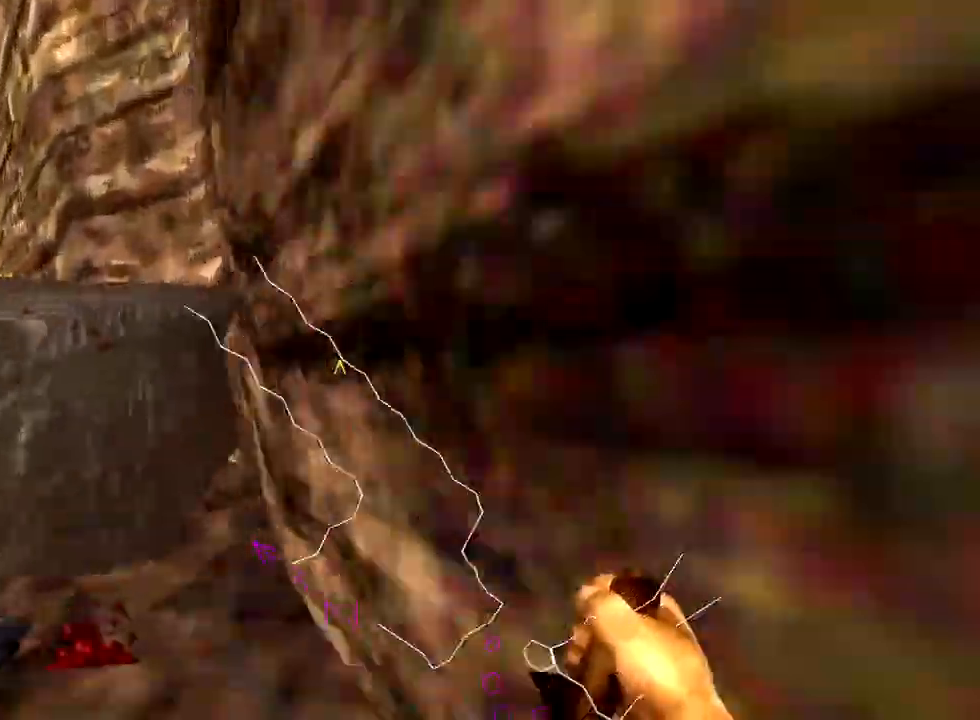
{"keys": ["a", "w"], "mouse": [], "events": []}
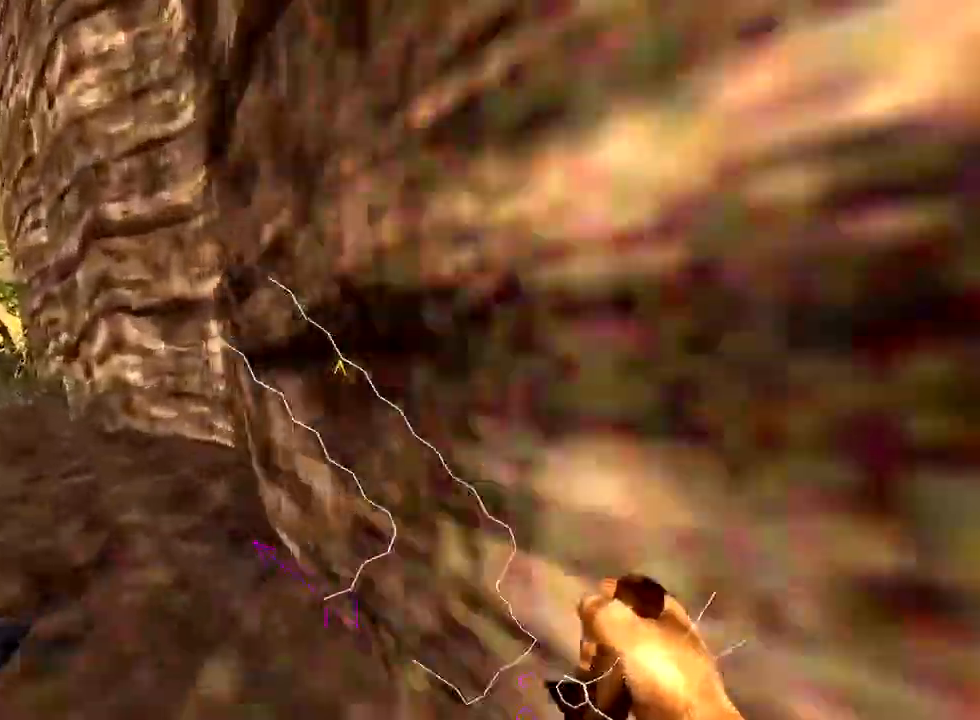
{"keys": ["a", "w"], "mouse": [], "events": []}
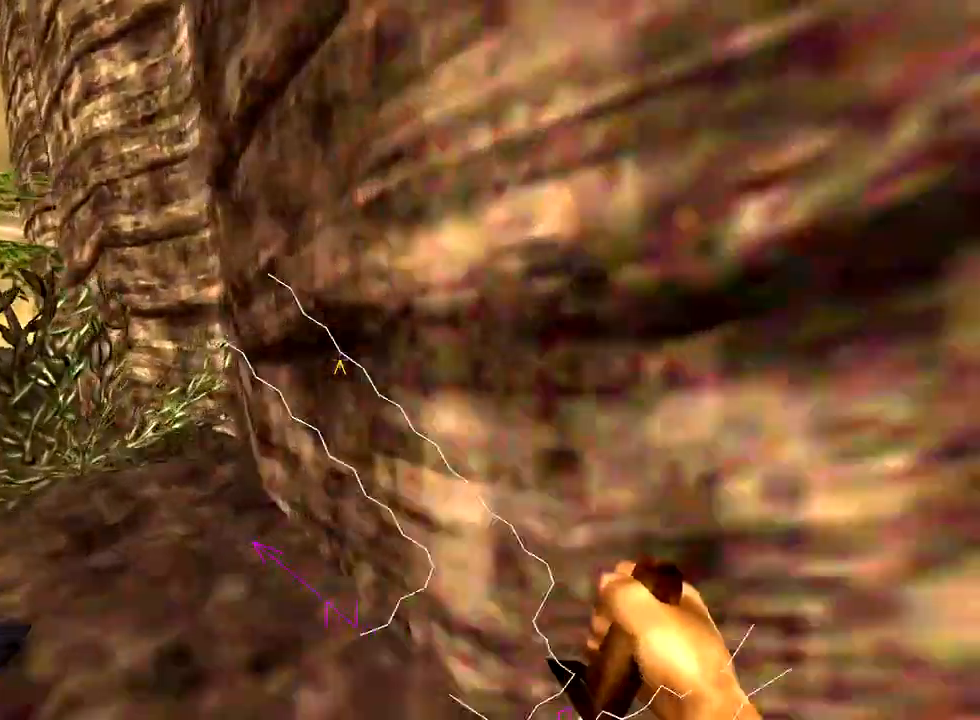
{"keys": ["a", "w"], "mouse": [], "events": []}
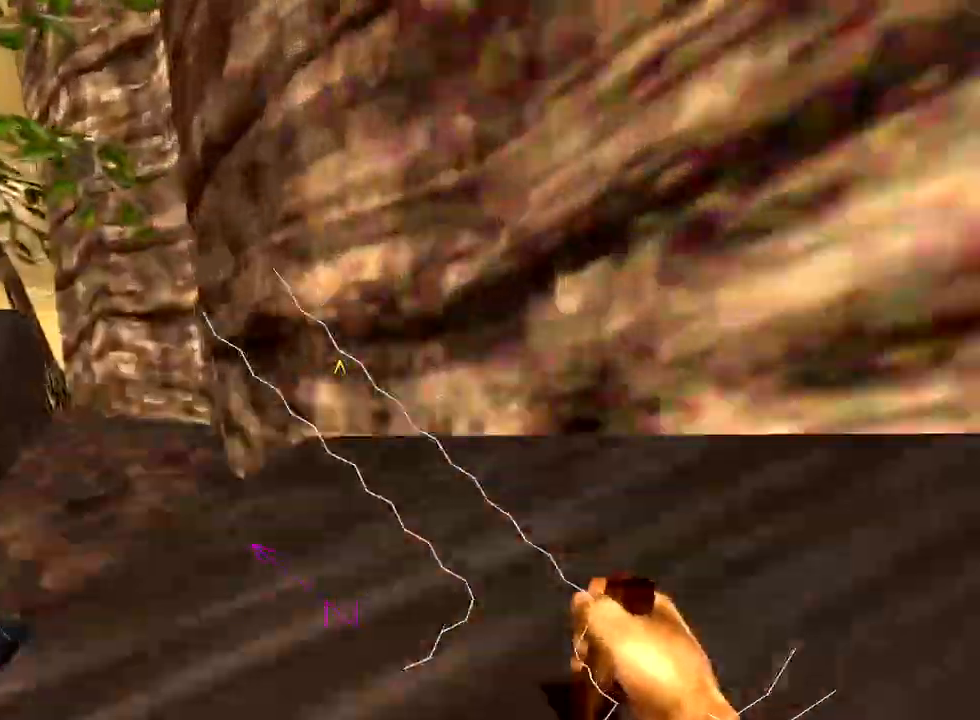
{"keys": ["a", "w"], "mouse": [], "events": []}
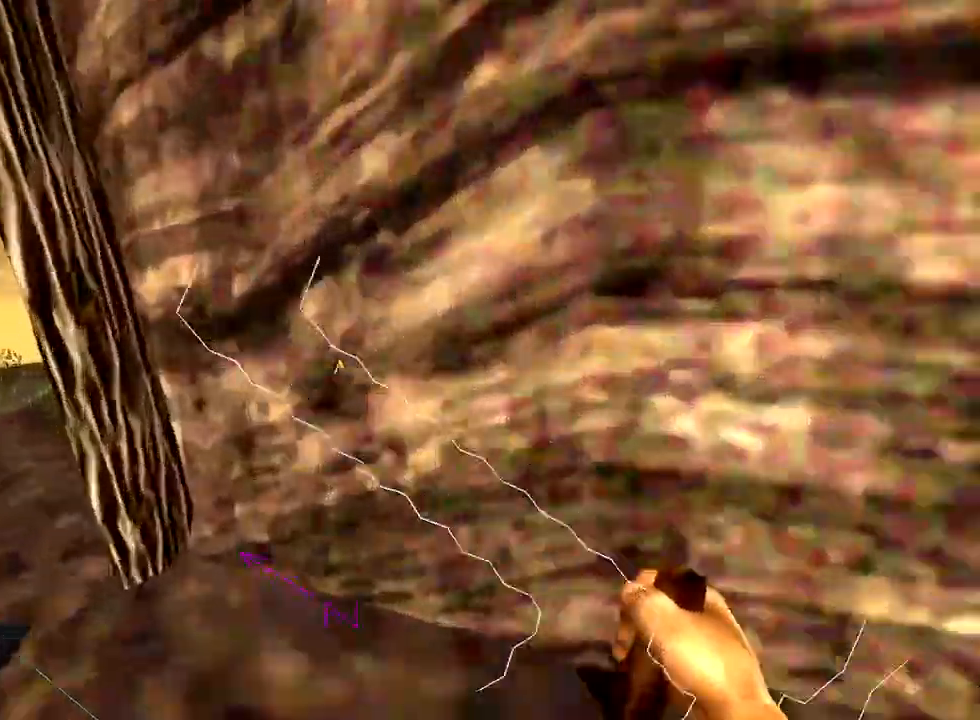
{"keys": ["a", "w"], "mouse": [], "events": []}
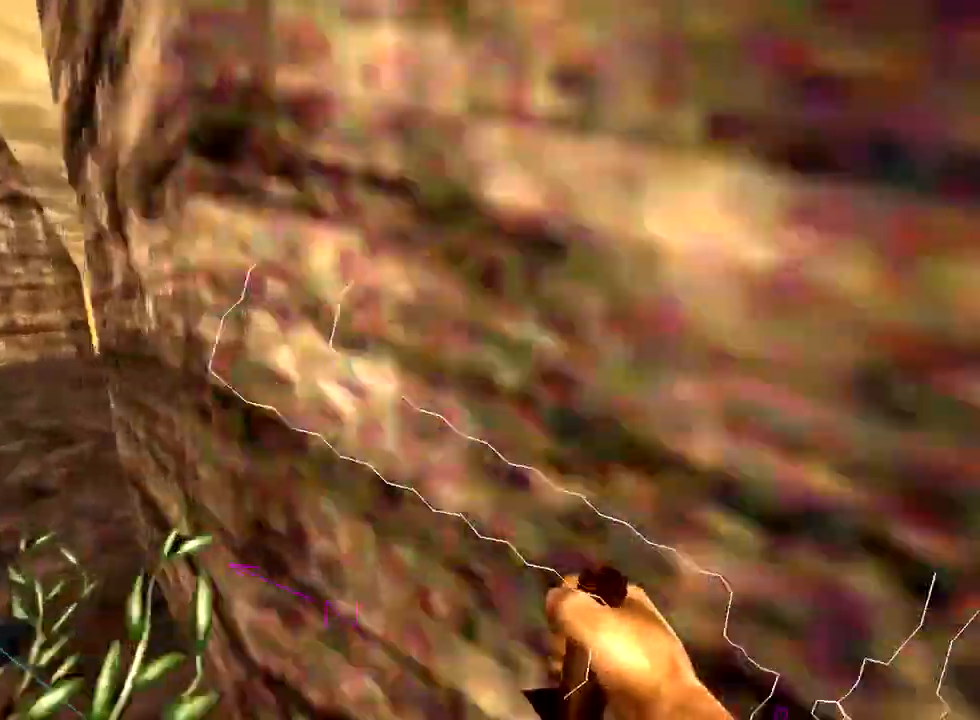
{"keys": ["d", "w"], "mouse": [], "events": [[117, "a", "up"], [183, "d", "down"]]}
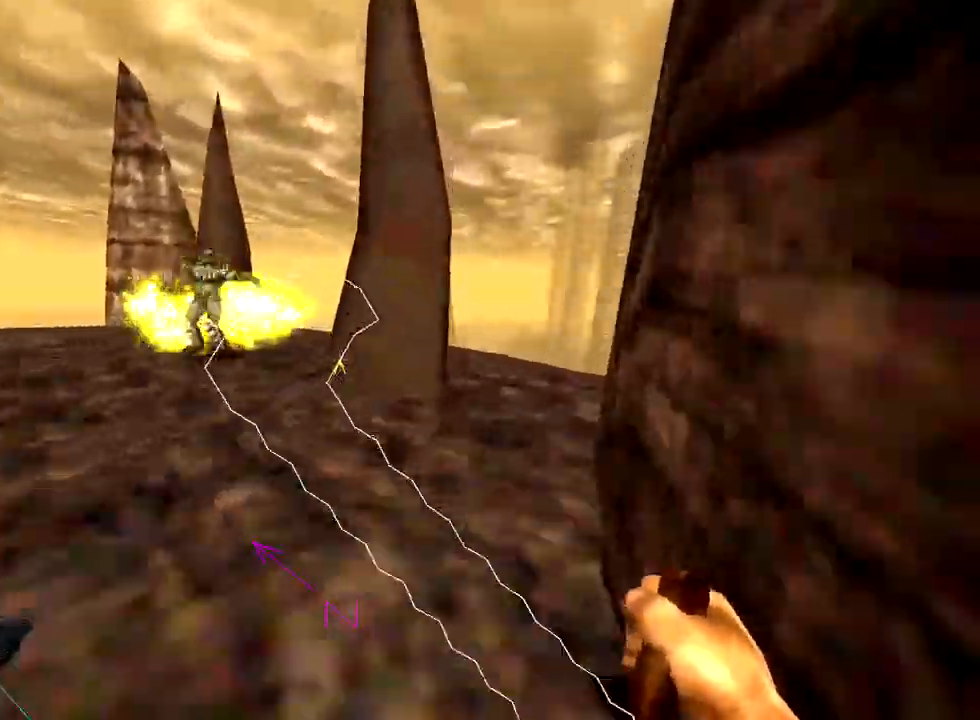
{"keys": ["d", "w"], "mouse": [], "events": []}
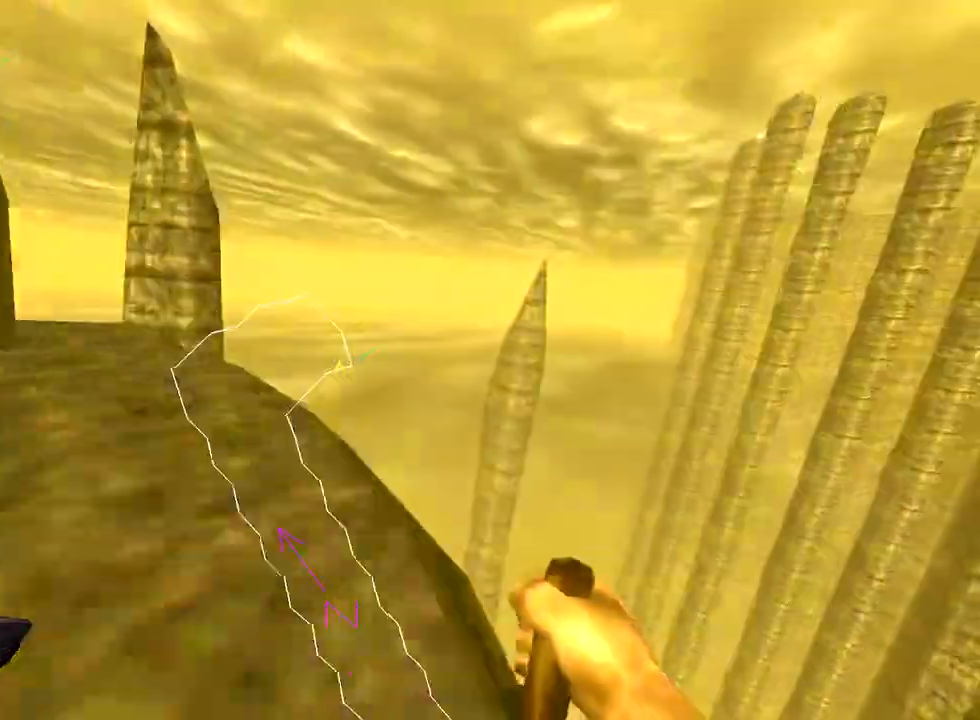
{"keys": ["d", "space", "w"], "mouse": [], "events": [[333, "space", "down"]]}
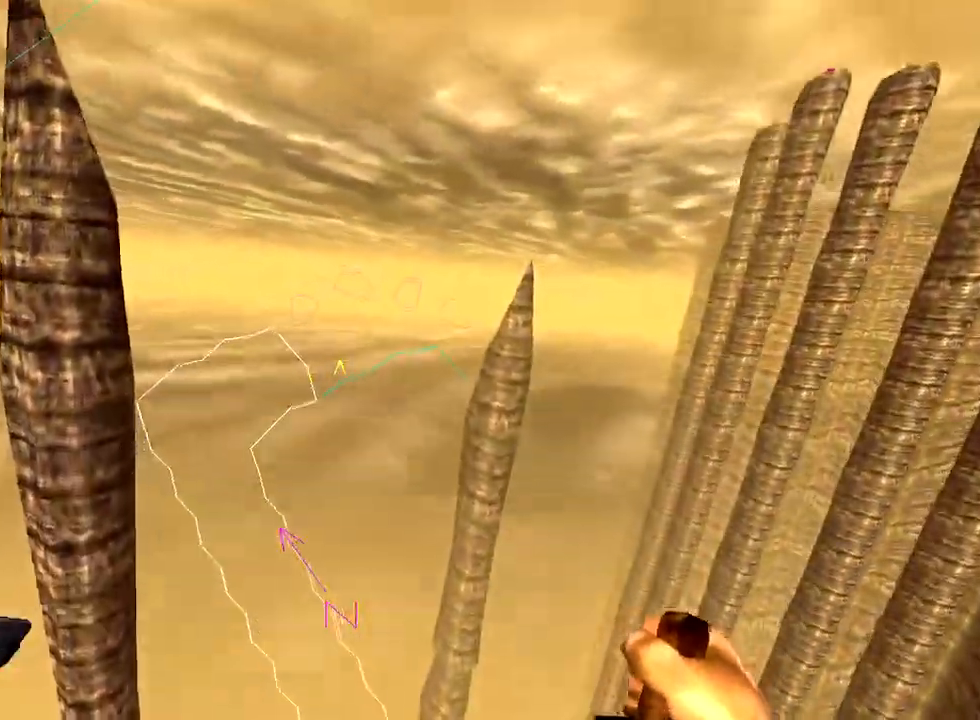
{"keys": ["d", "w"], "mouse": [], "events": [[33, "space", "up"]]}
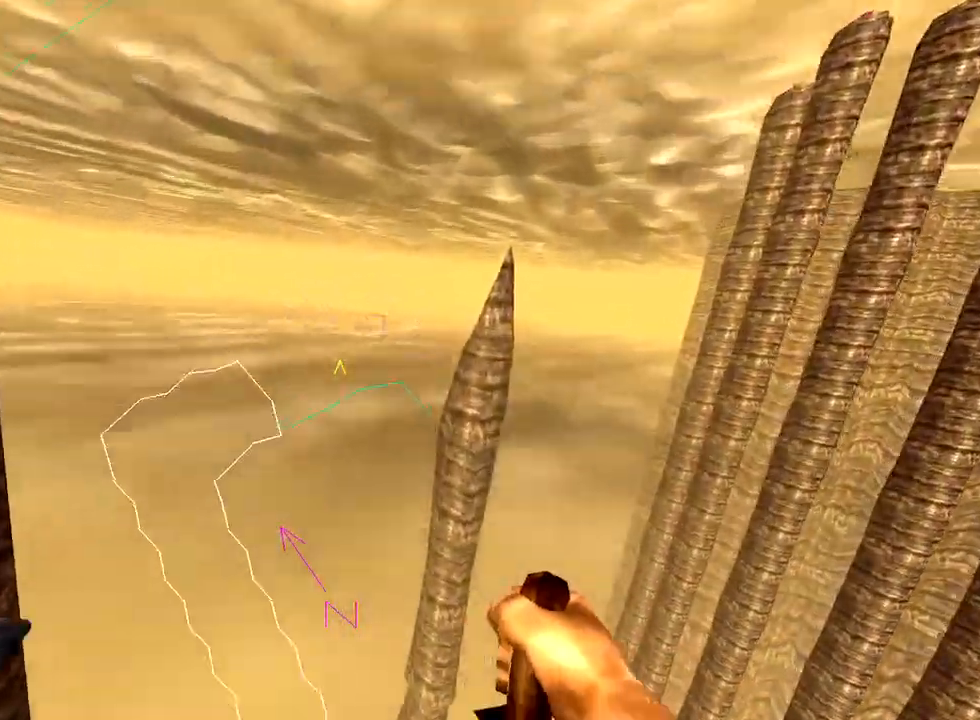
{"keys": [], "mouse": [], "events": [[367, "w", "up"], [417, "d", "up"]]}
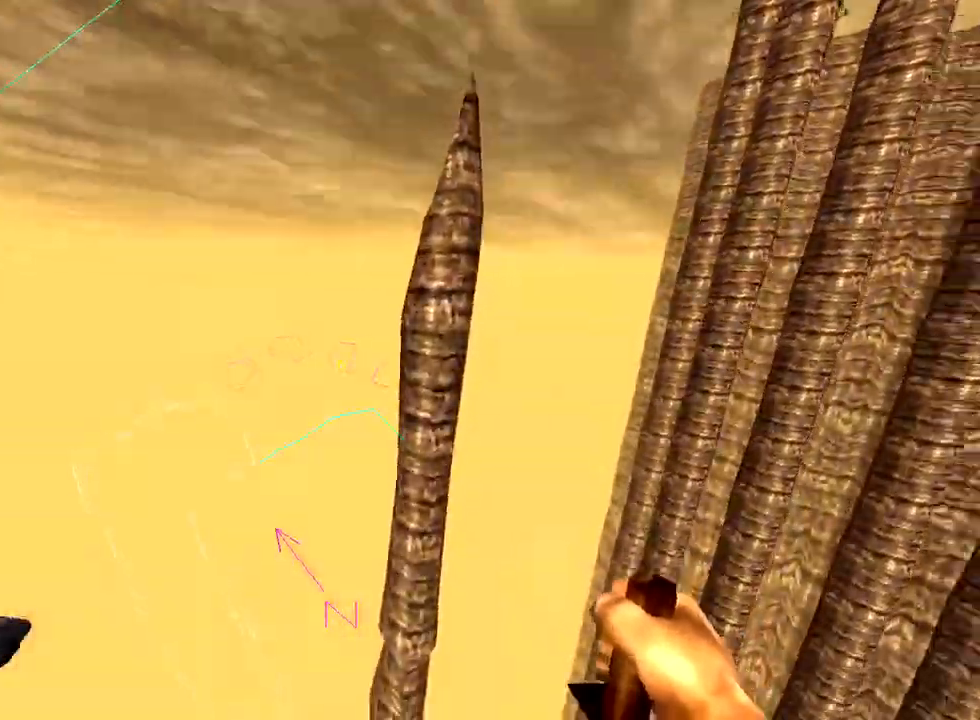
{"keys": [], "mouse": [], "events": []}
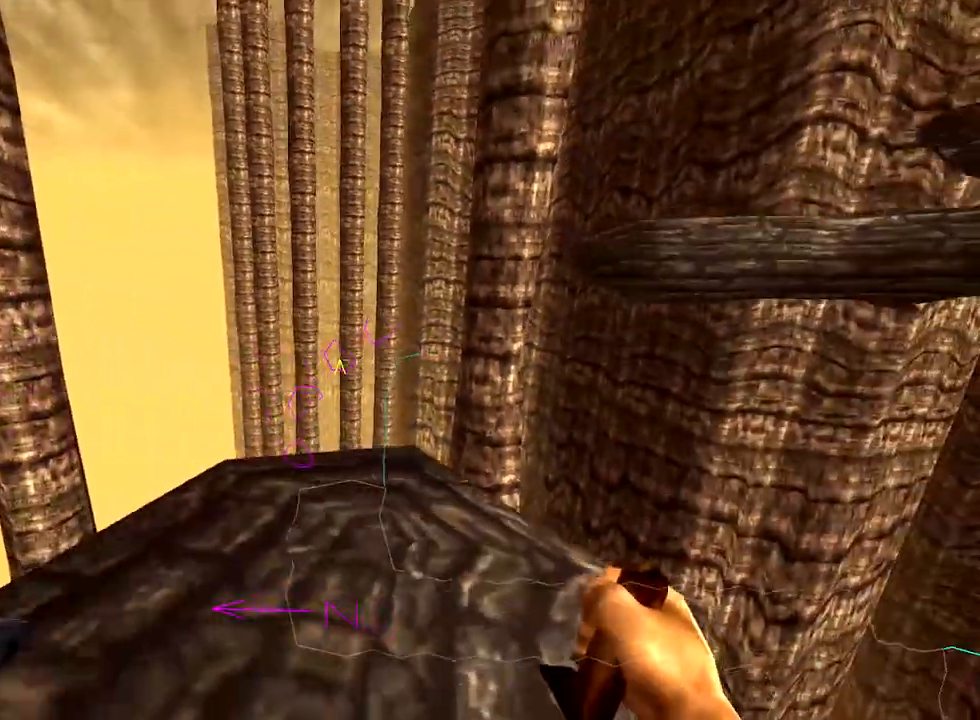
{"keys": ["w"], "mouse": [], "events": [[500, "w", "down"]]}
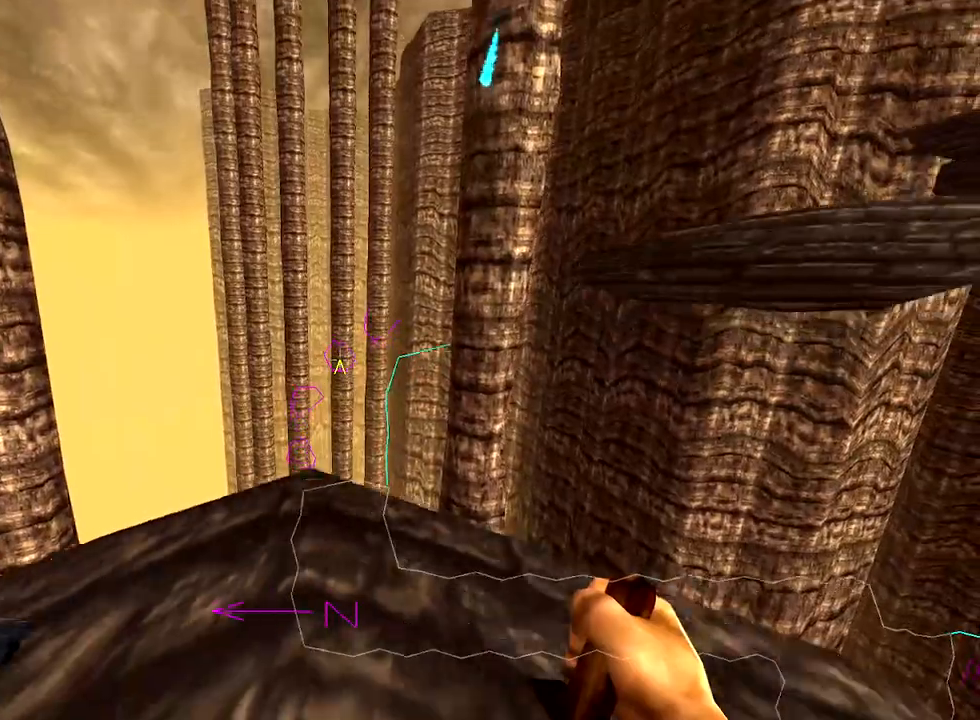
{"keys": [], "mouse": [], "events": [[50, "w", "up"], [317, "tab", "down"], [367, "tab", "up"]]}
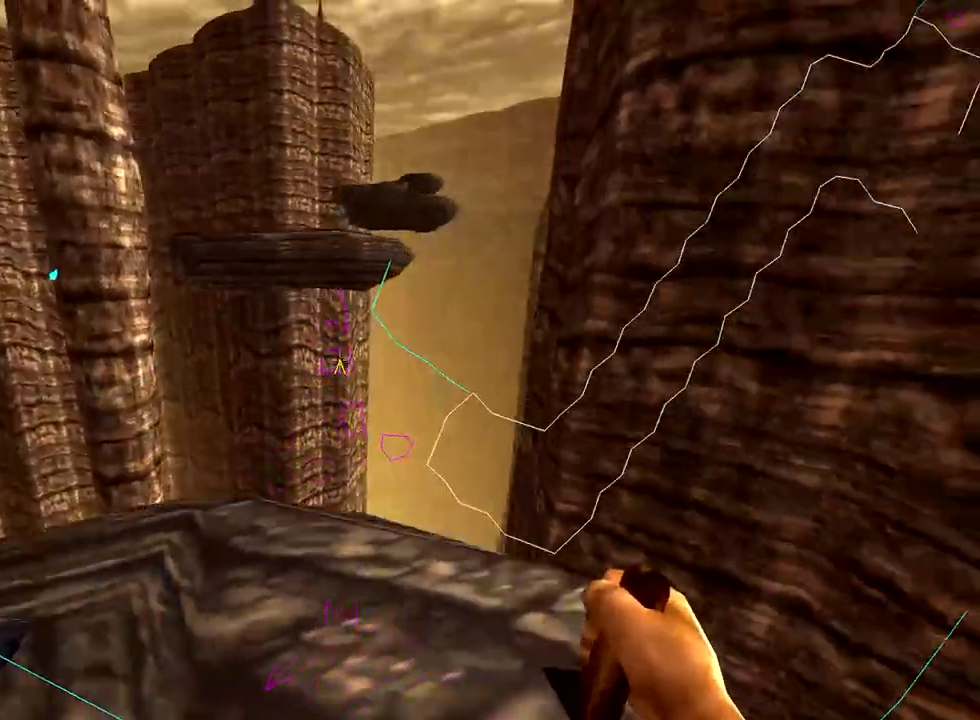
{"keys": [], "mouse": [], "events": []}
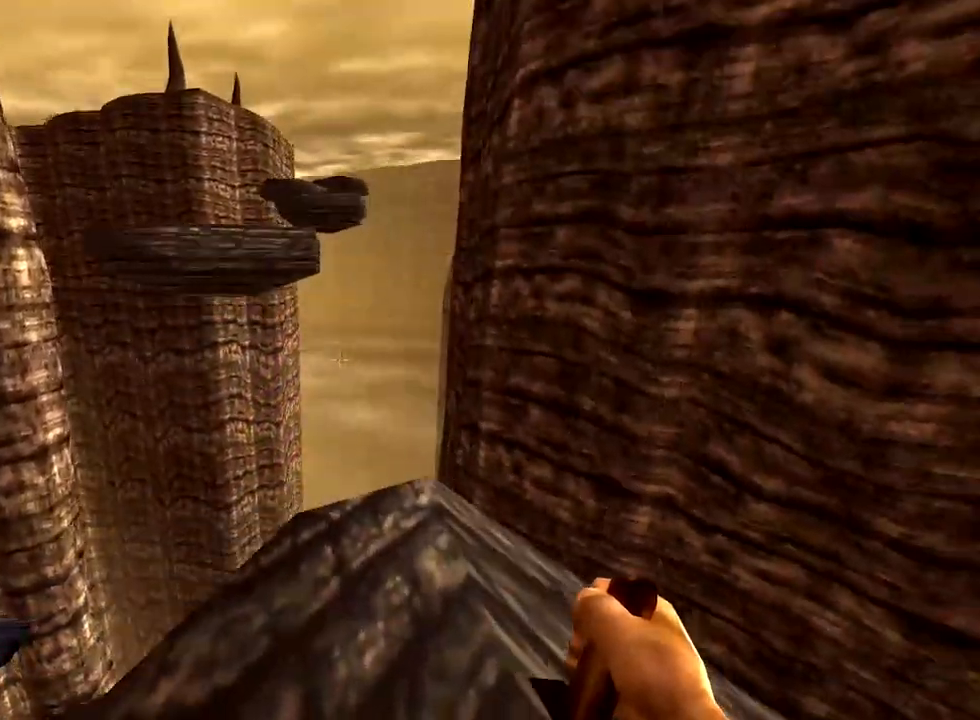
{"keys": [], "mouse": [], "events": []}
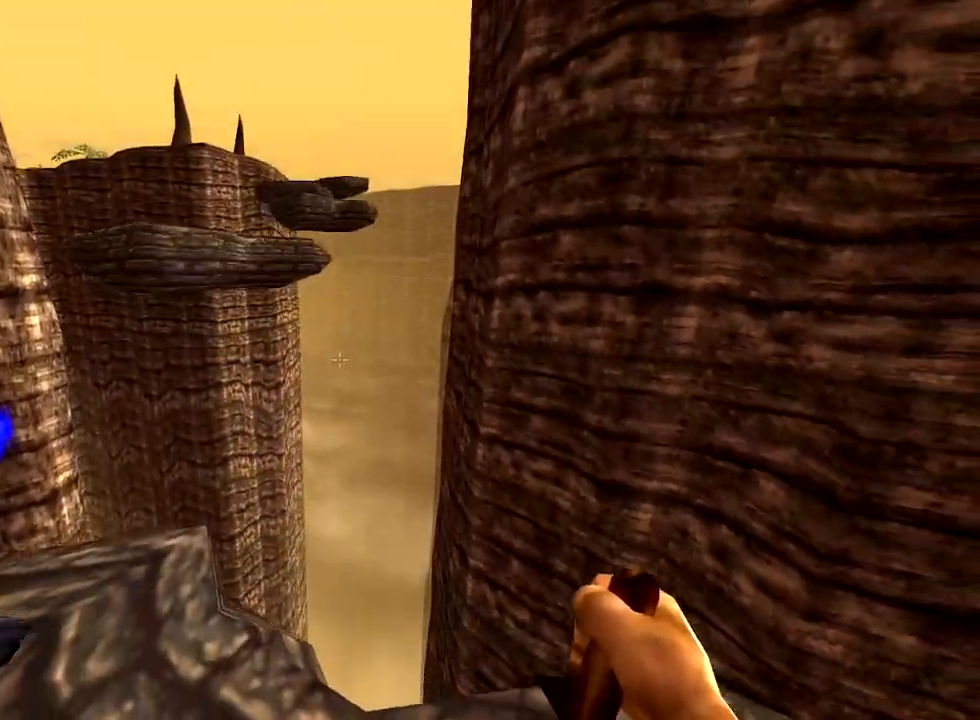
{"keys": ["a", "space", "w"], "mouse": [], "events": [[133, "w", "down"], [183, "a", "down"], [367, "space", "down"]]}
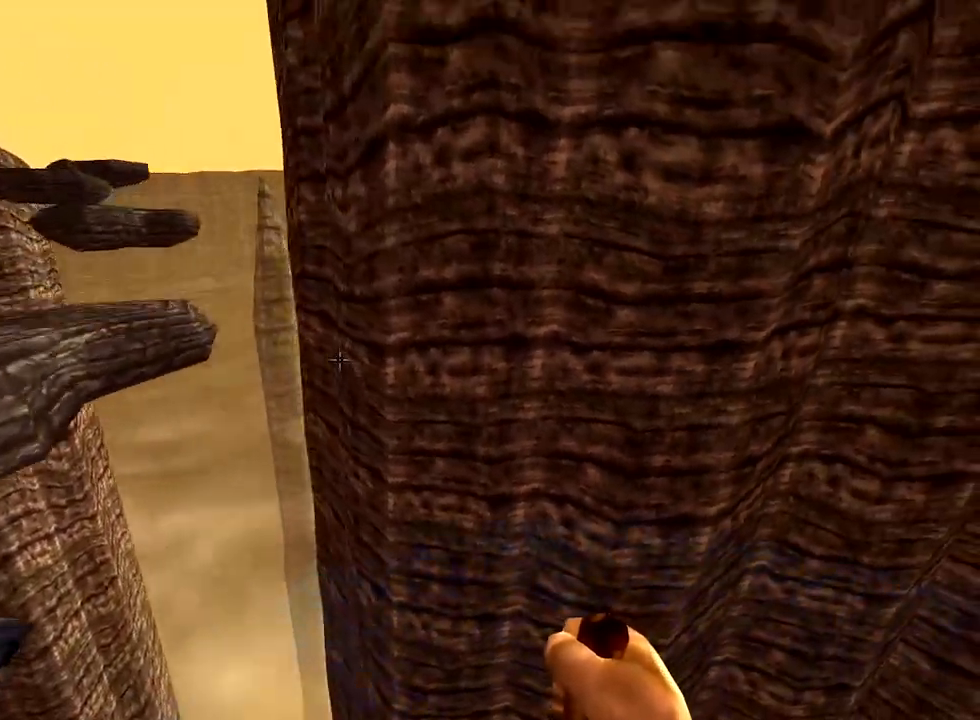
{"keys": [], "mouse": [], "events": [[67, "space", "up"], [383, "a", "up"], [383, "w", "up"]]}
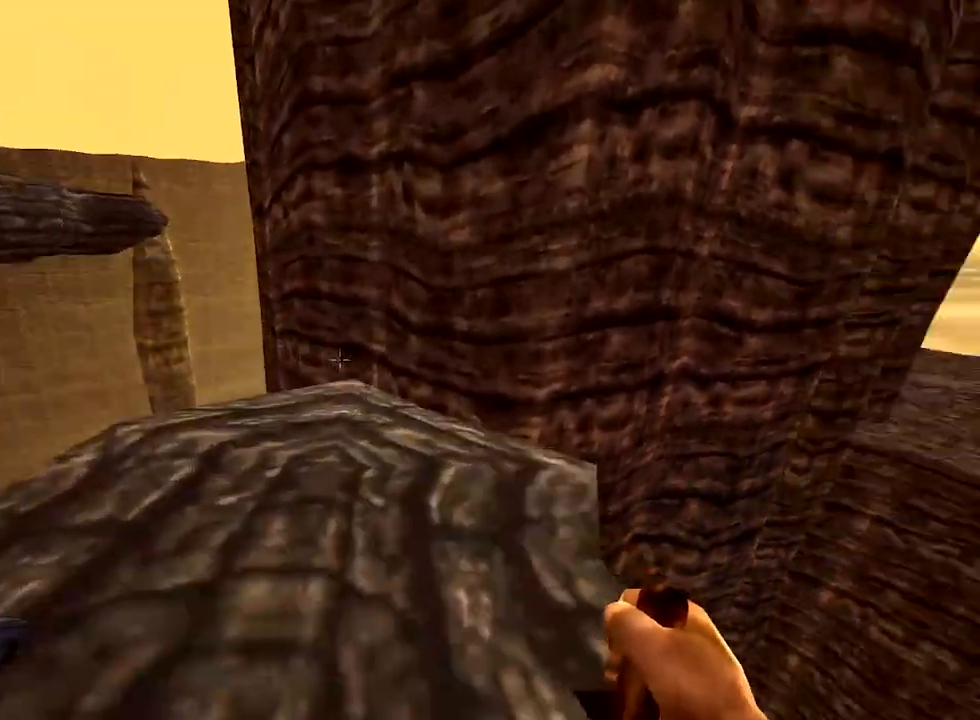
{"keys": ["a", "w"], "mouse": [], "events": [[33, "a", "down"], [33, "w", "down"], [233, "space", "down"], [350, "space", "up"]]}
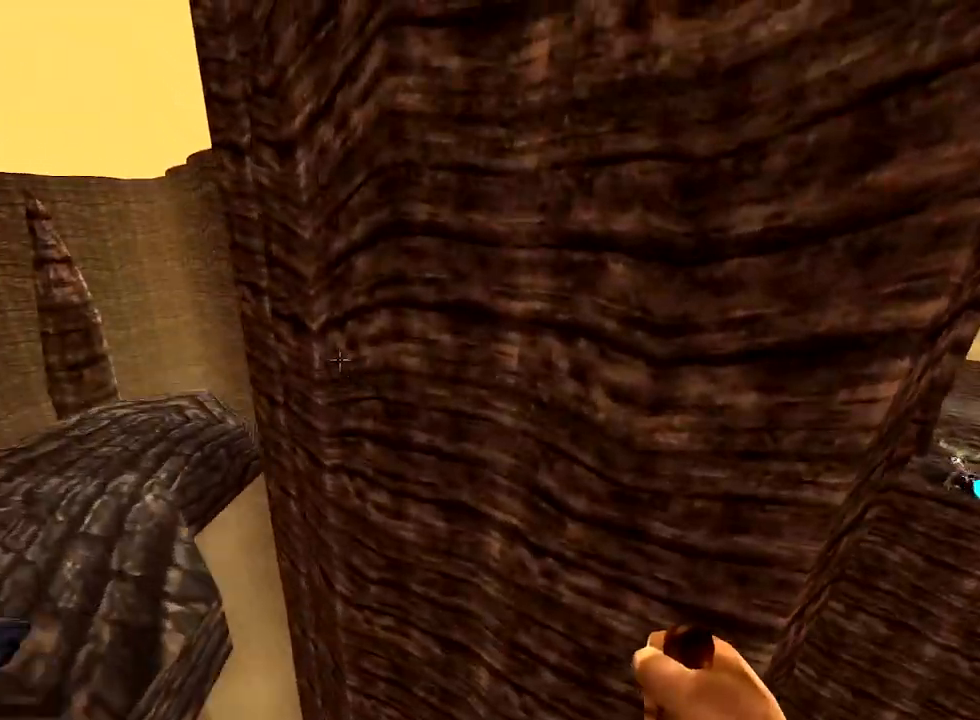
{"keys": ["a", "w"], "mouse": [], "events": [[183, "a", "up"], [233, "w", "up"], [317, "w", "down"], [383, "a", "down"]]}
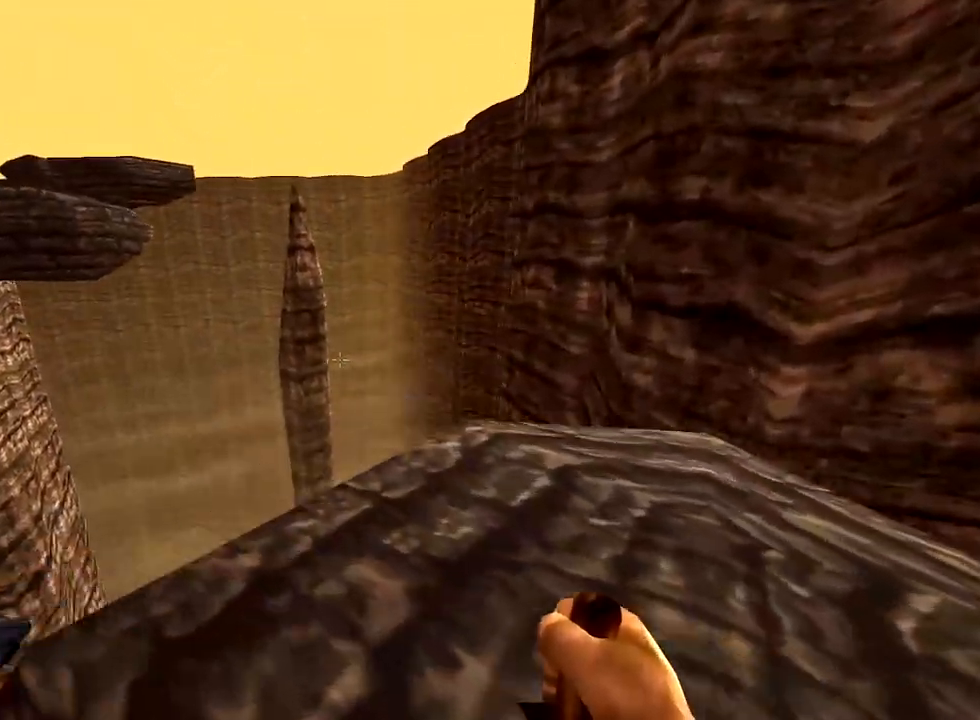
{"keys": ["a", "w"], "mouse": [], "events": [[67, "space", "down"], [200, "space", "up"]]}
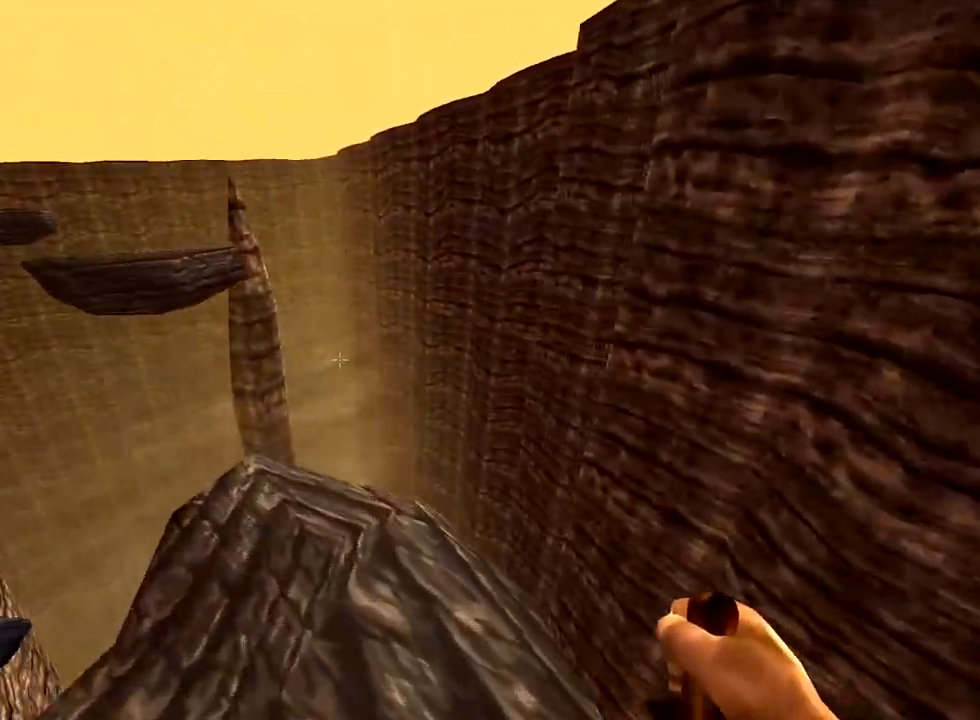
{"keys": ["a", "space", "w"], "mouse": [], "events": [[33, "a", "up"], [33, "w", "up"], [167, "w", "down"], [217, "a", "down"], [400, "space", "down"]]}
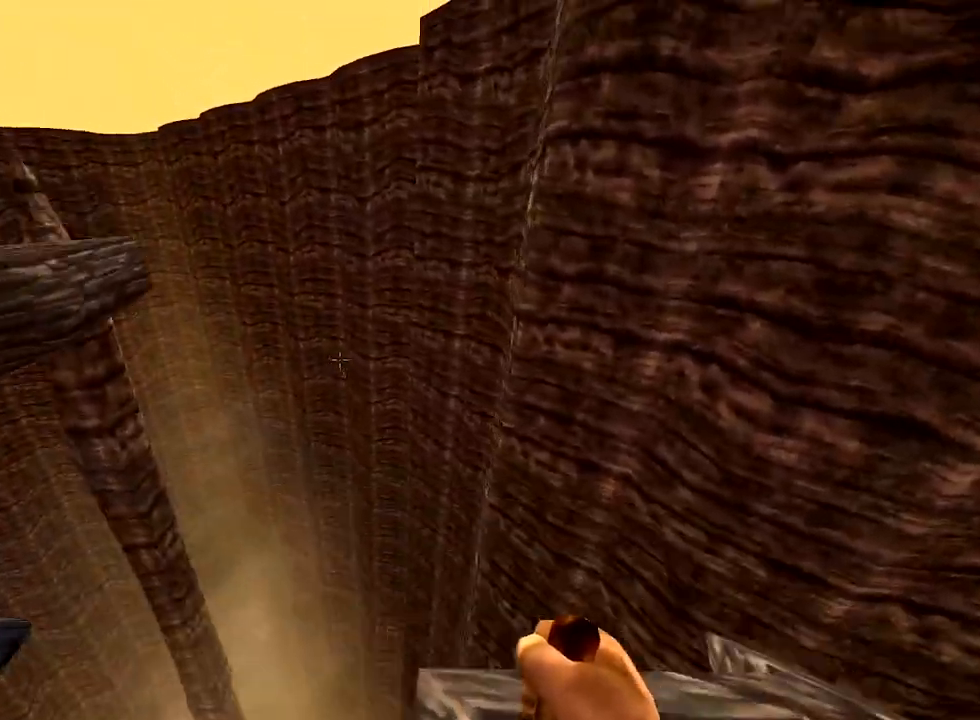
{"keys": [], "mouse": [], "events": [[33, "space", "up"], [417, "a", "up"], [417, "w", "up"]]}
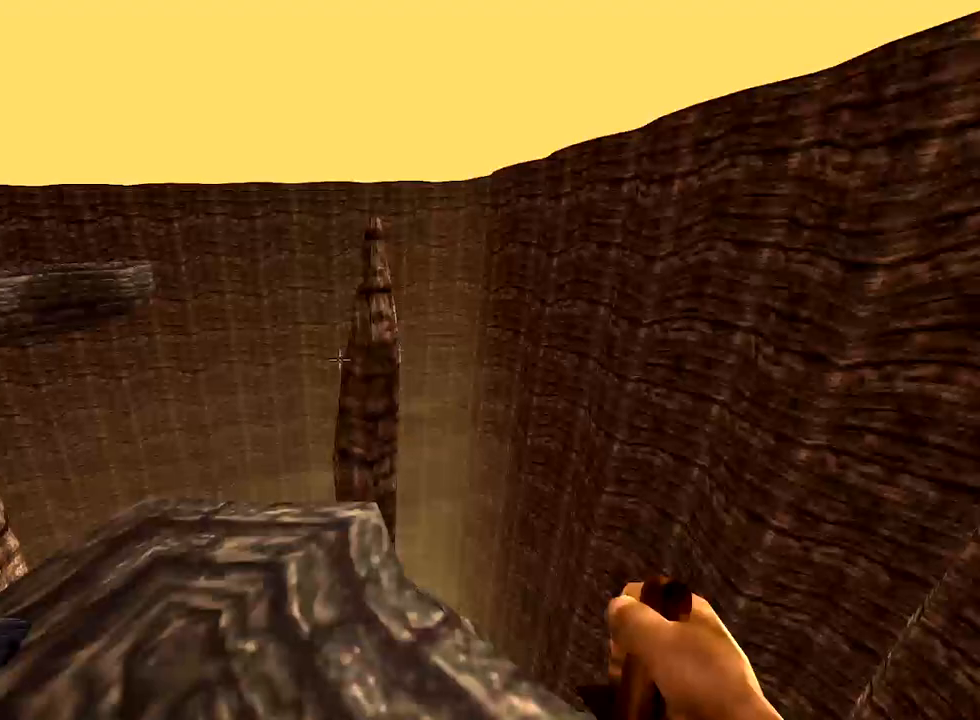
{"keys": ["a", "w"], "mouse": [], "events": [[17, "a", "down"], [67, "w", "down"], [200, "space", "down"], [350, "space", "up"]]}
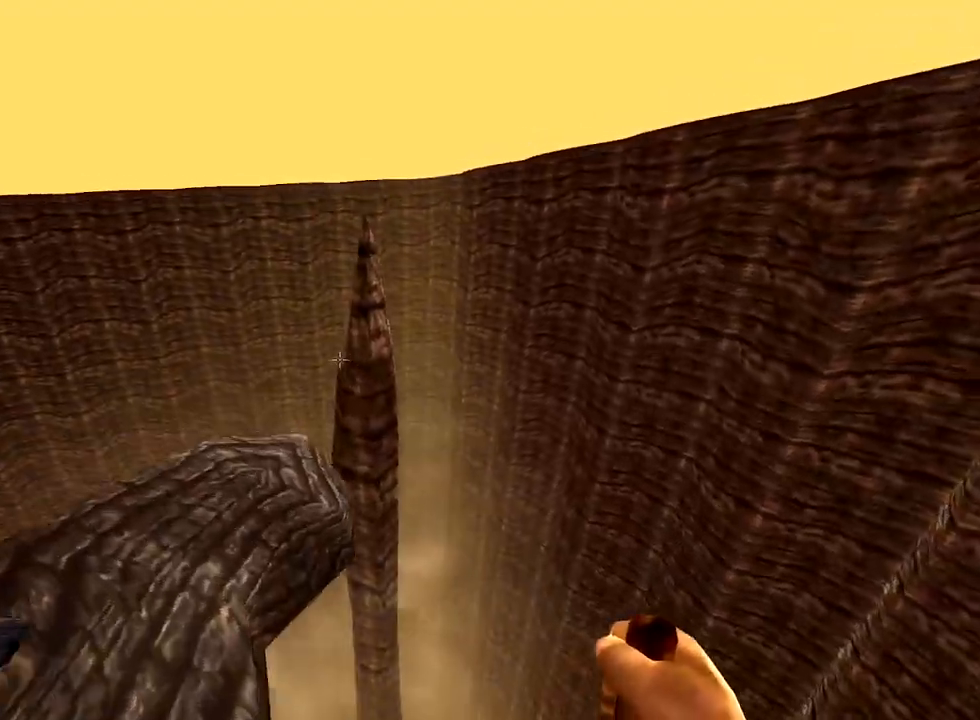
{"keys": ["a", "space", "w"], "mouse": [], "events": [[167, "a", "up"], [167, "w", "up"], [300, "w", "down"], [350, "a", "down"], [500, "space", "down"]]}
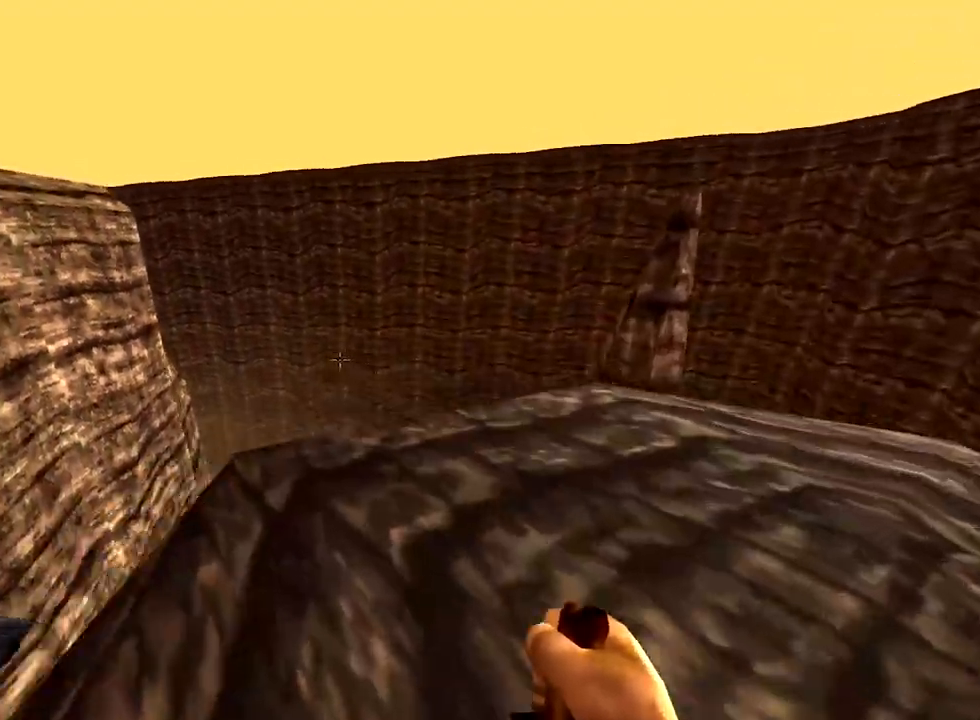
{"keys": ["a", "w"], "mouse": [], "events": [[133, "space", "up"]]}